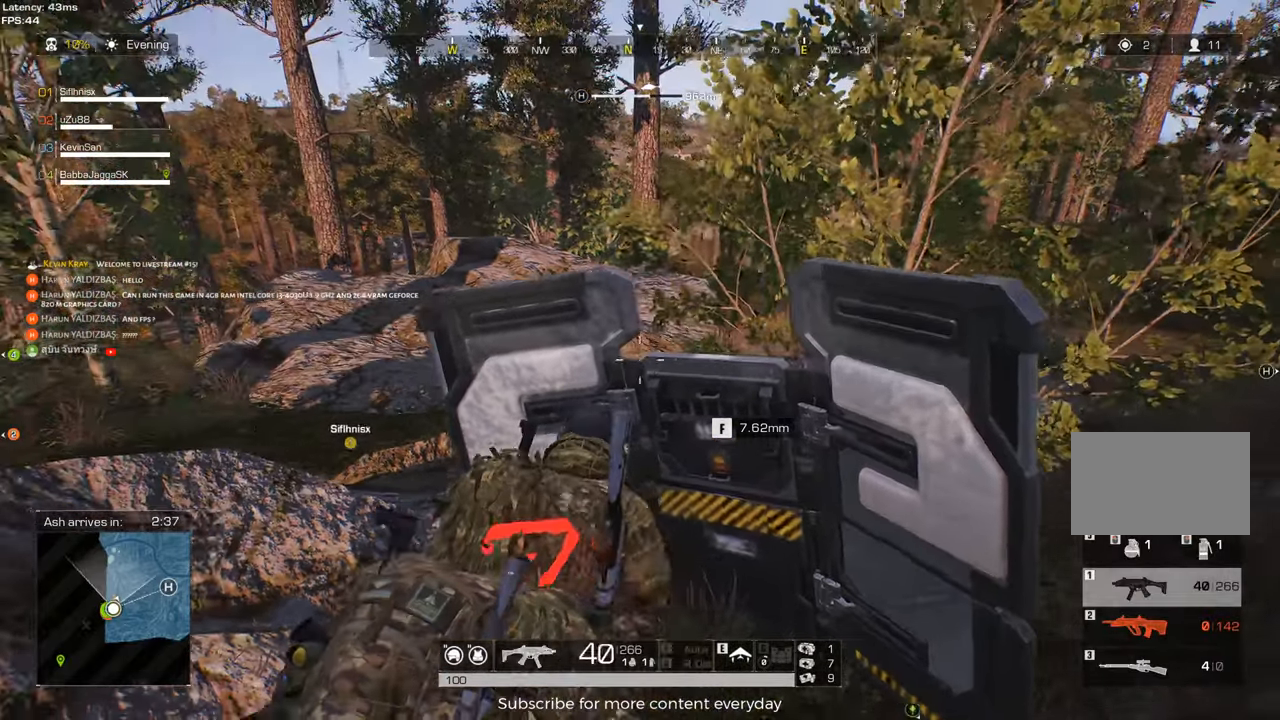
Gameplay with keyboard and mouse; each line is a JSON object with the keys and mouse buttons held at the frame after it. "events" lists presses ("down") and releases ("up") of "1", "2", "3", "4", "5", "a", "alt", "c", "caps_lock", "ctrl", "d", "e", "f", "g", "q", "r", "s", "shift", "space", "t", "tab", "v", "w", "x", "z", "mouse_left", "mouse_wheel" and "mouse_right" between this image and that frame as [ms after this image, input, new state], when the widget could be followed in between. "mouse_left", "mouse_wheel", "mouse_right" = the "left", "wheel", "right" buttons of the "mouse" list. No other keys are recorded. "wheel" means that the mouse wheel is clicked or scrolled. Not read: mouse_move.
{"keys": [], "mouse": [], "events": [[17, "d", "up"], [67, "mouse_wheel", "up"], [117, "mouse_wheel", "down"], [167, "mouse_wheel", "up"], [300, "tab", "down"], [383, "tab", "up"]]}
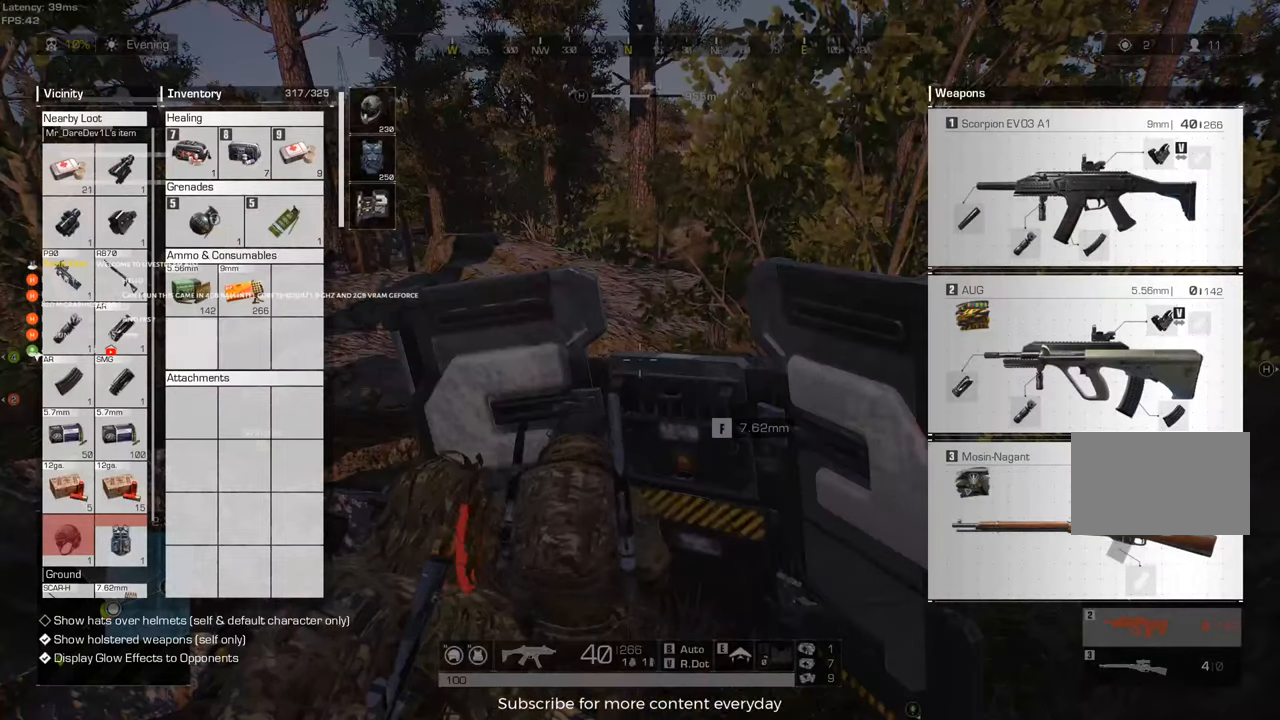
{"keys": [], "mouse": [], "events": []}
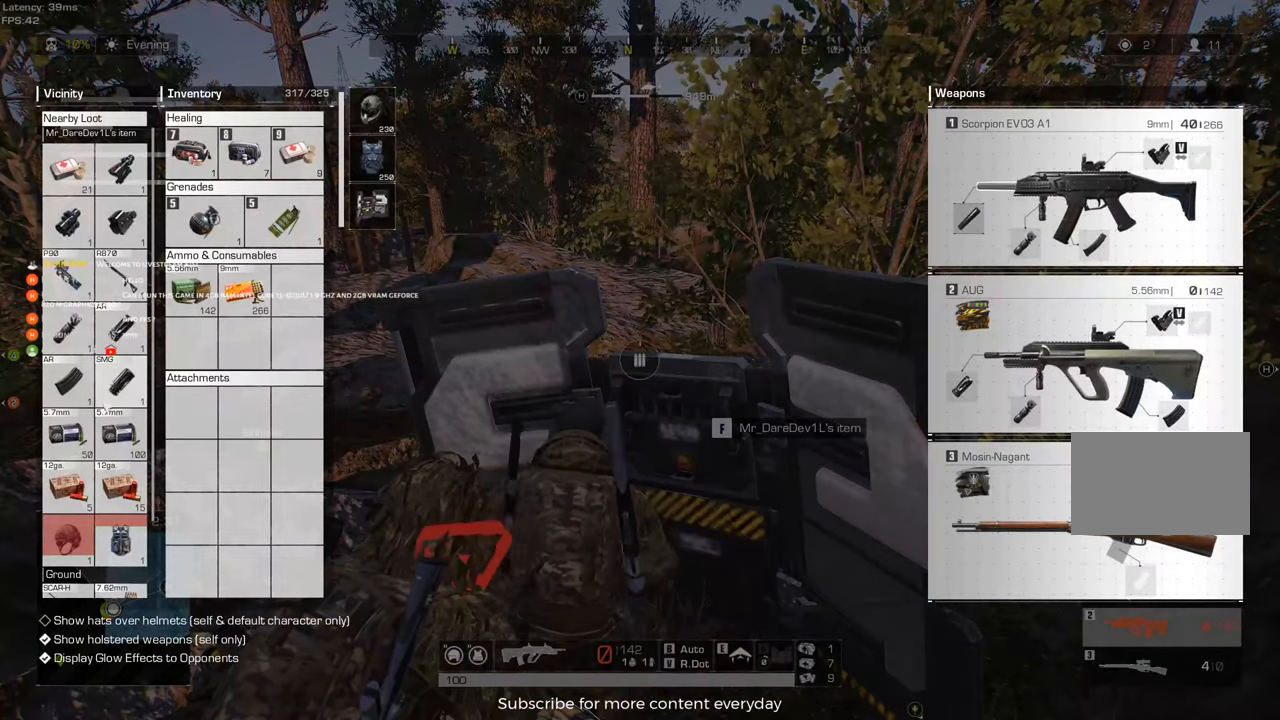
{"keys": [], "mouse": [], "events": []}
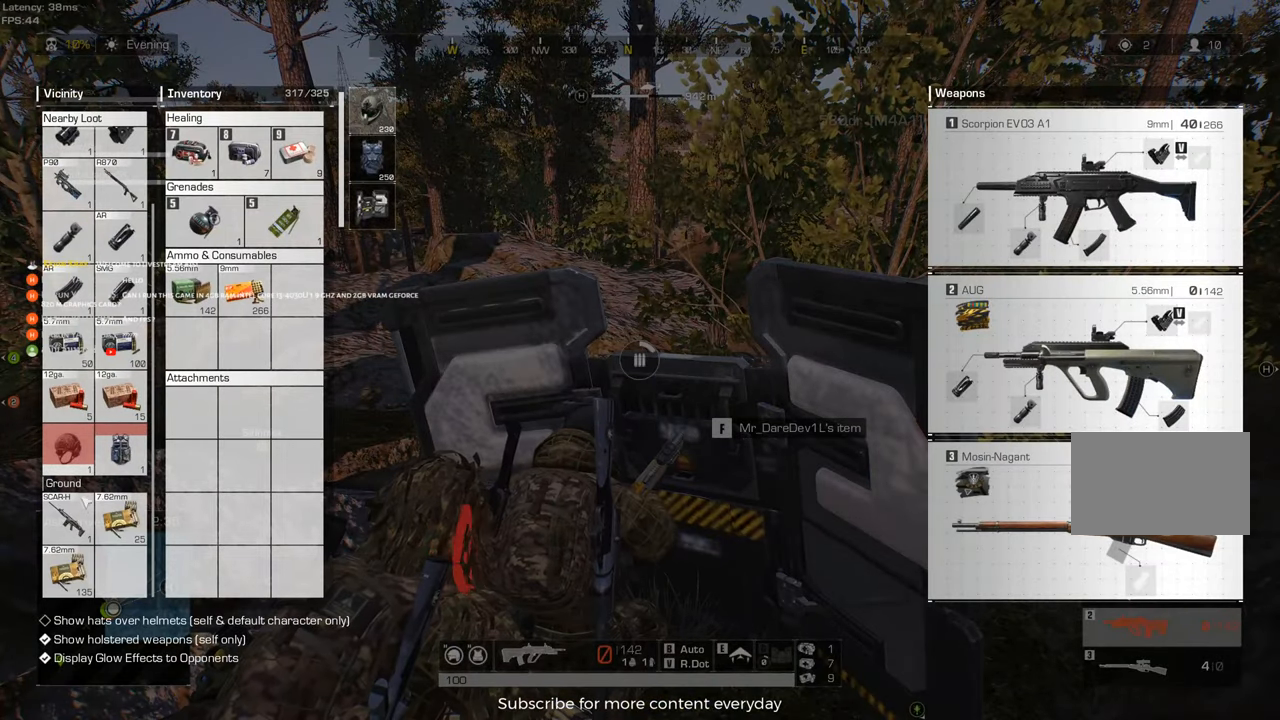
{"keys": [], "mouse": [], "events": [[300, "mouse_right", "down"], [400, "mouse_right", "up"]]}
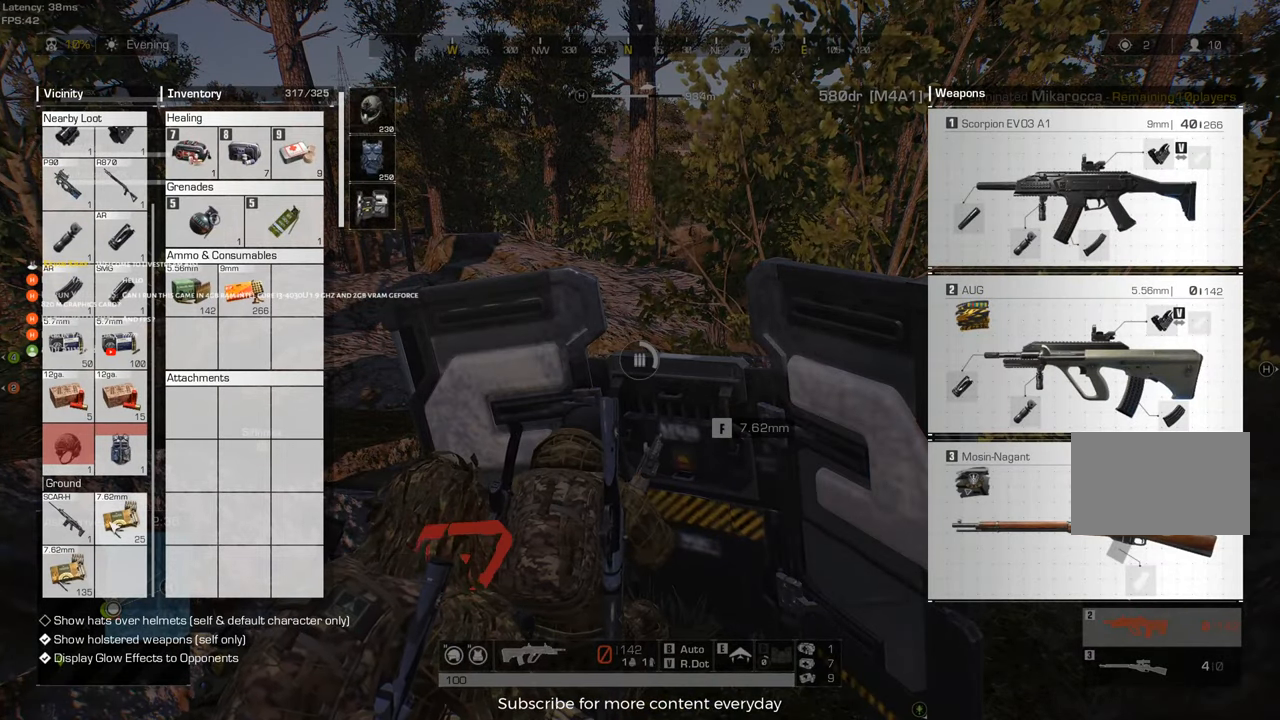
{"keys": [], "mouse": [], "events": []}
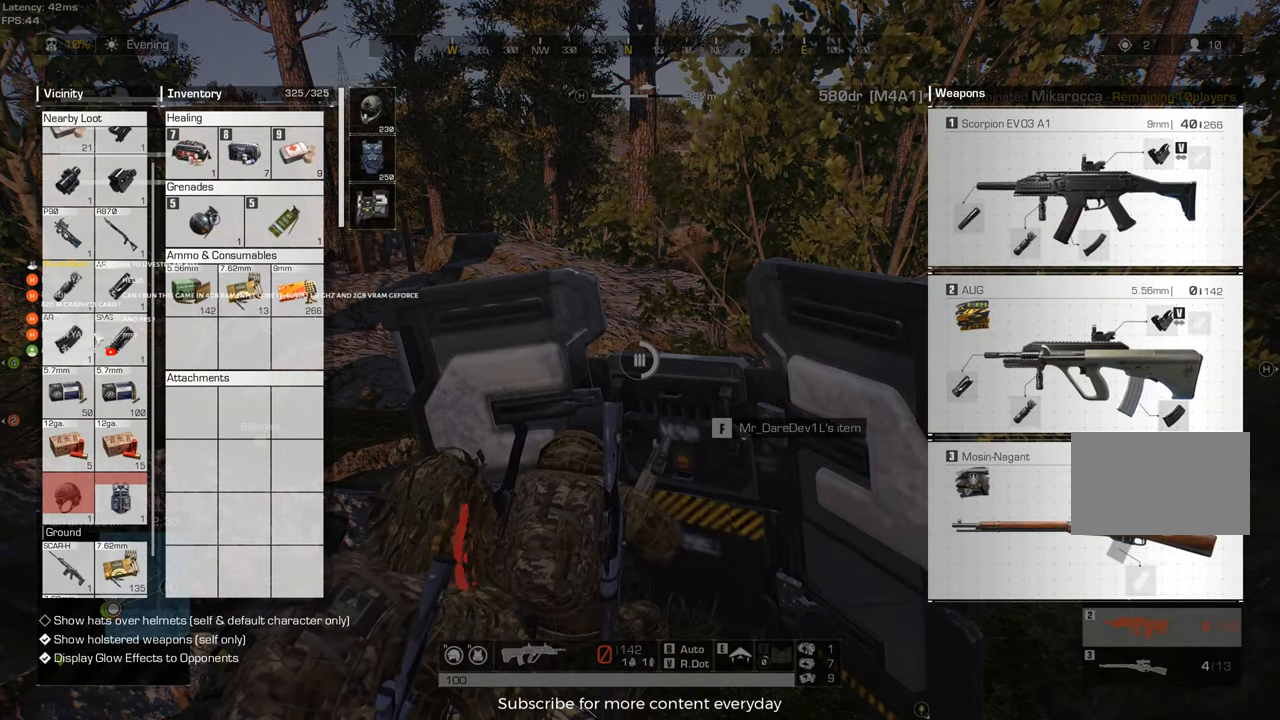
{"keys": [], "mouse": [], "events": [[133, "mouse_wheel", "down"], [183, "mouse_wheel", "up"]]}
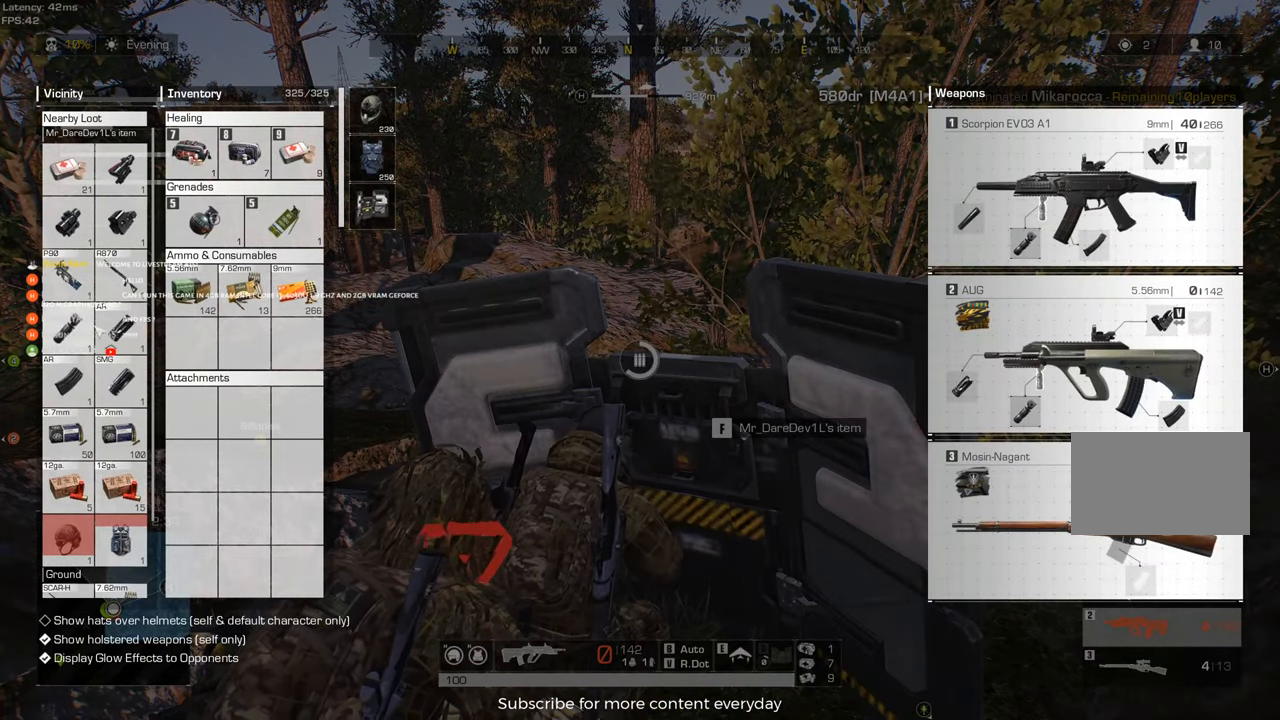
{"keys": [], "mouse": [], "events": []}
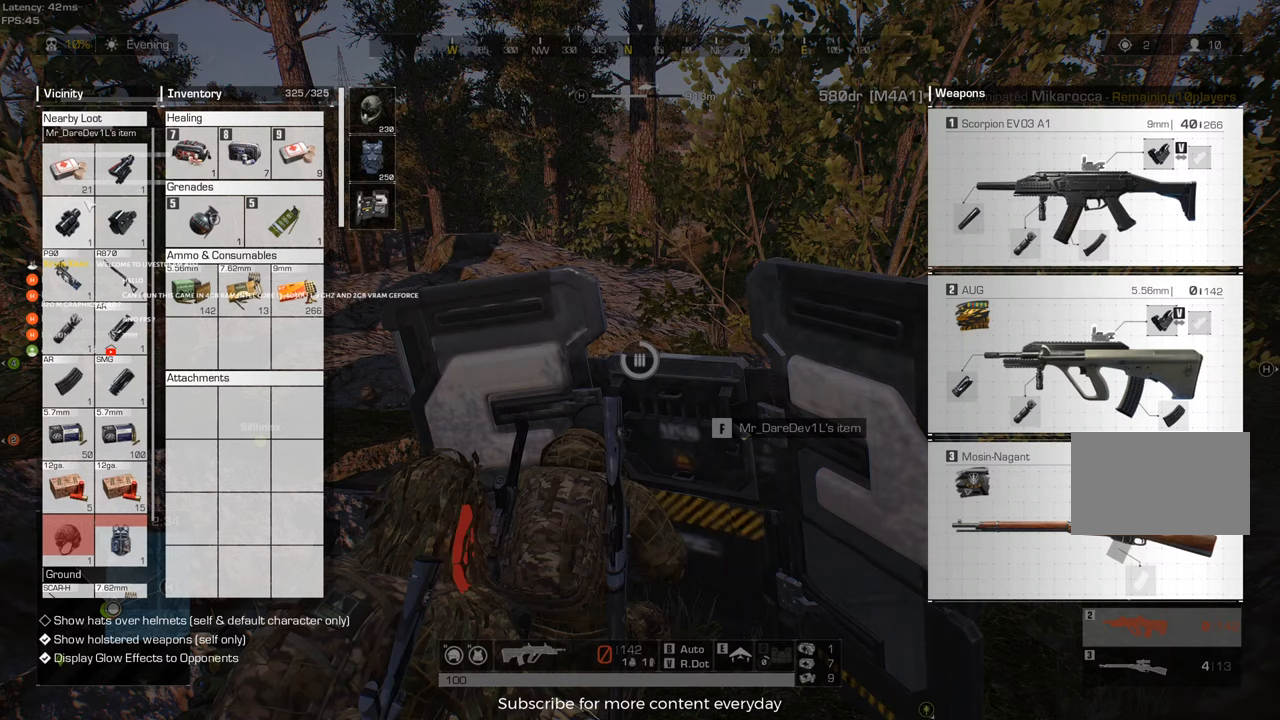
{"keys": [], "mouse": [], "events": []}
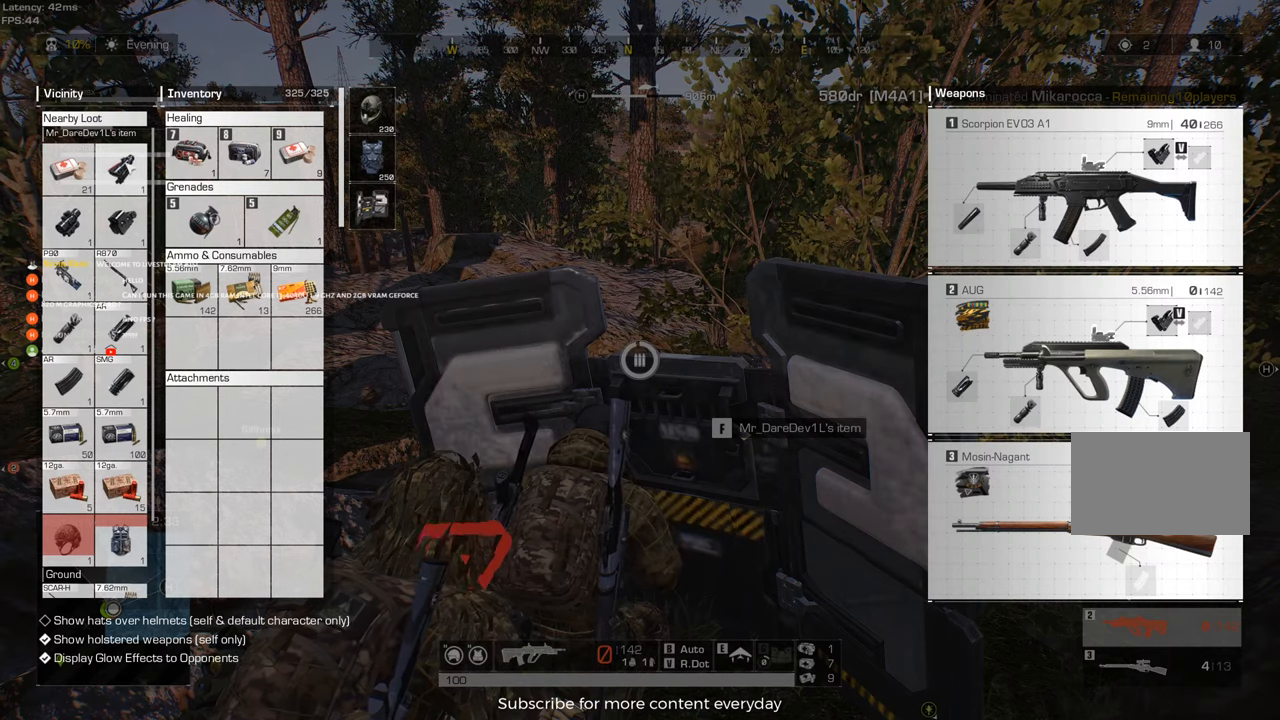
{"keys": [], "mouse": [], "events": []}
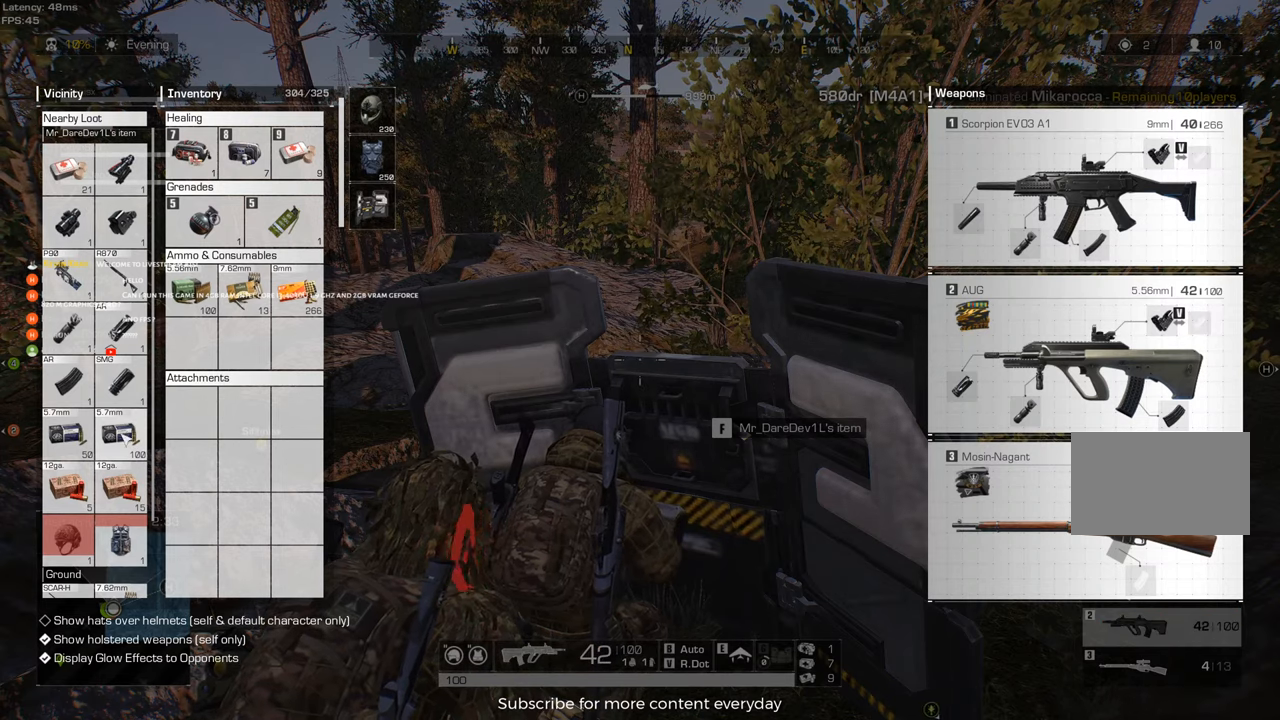
{"keys": [], "mouse": [], "events": []}
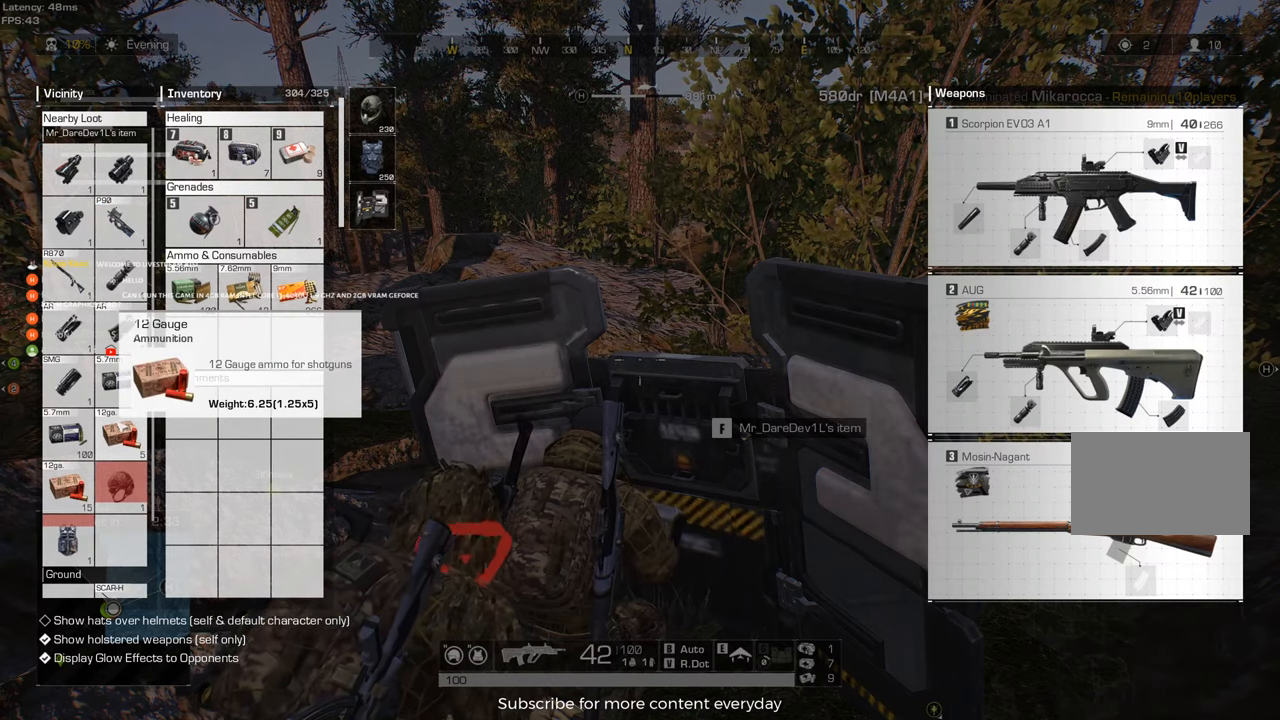
{"keys": [], "mouse": [], "events": [[317, "mouse_wheel", "down"], [367, "mouse_wheel", "up"]]}
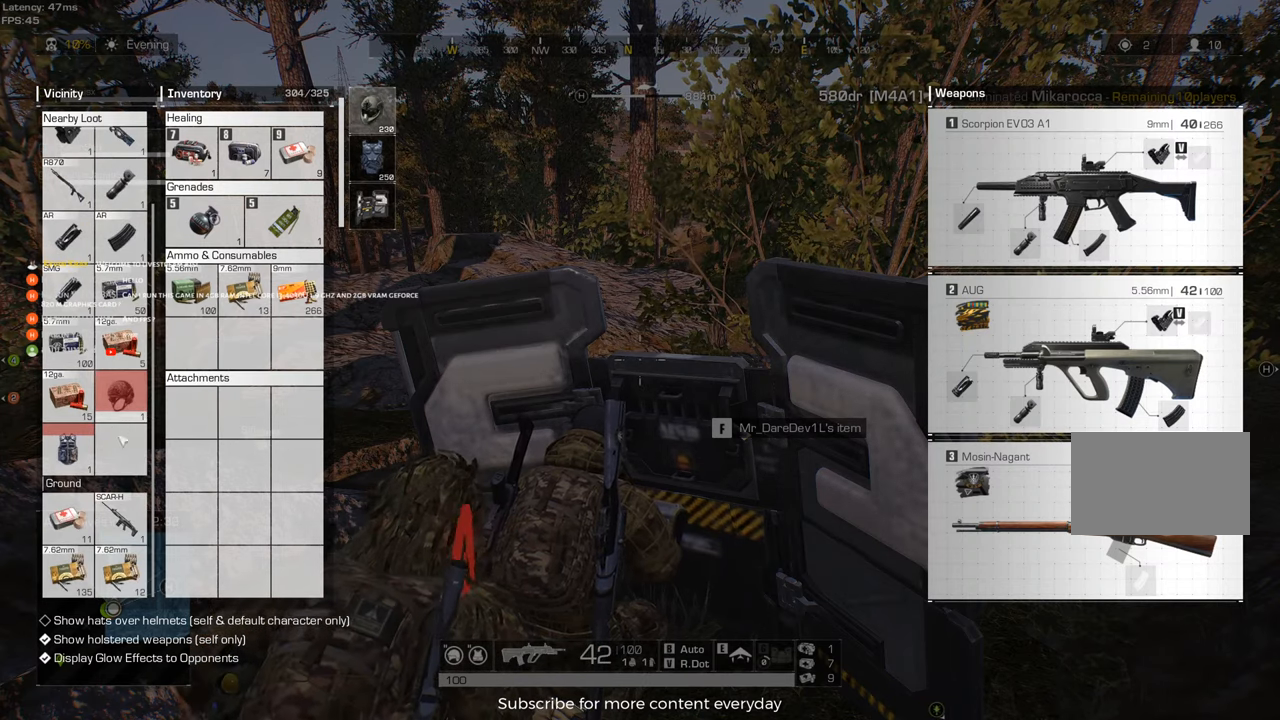
{"keys": [], "mouse": ["right"], "events": [[467, "mouse_right", "down"]]}
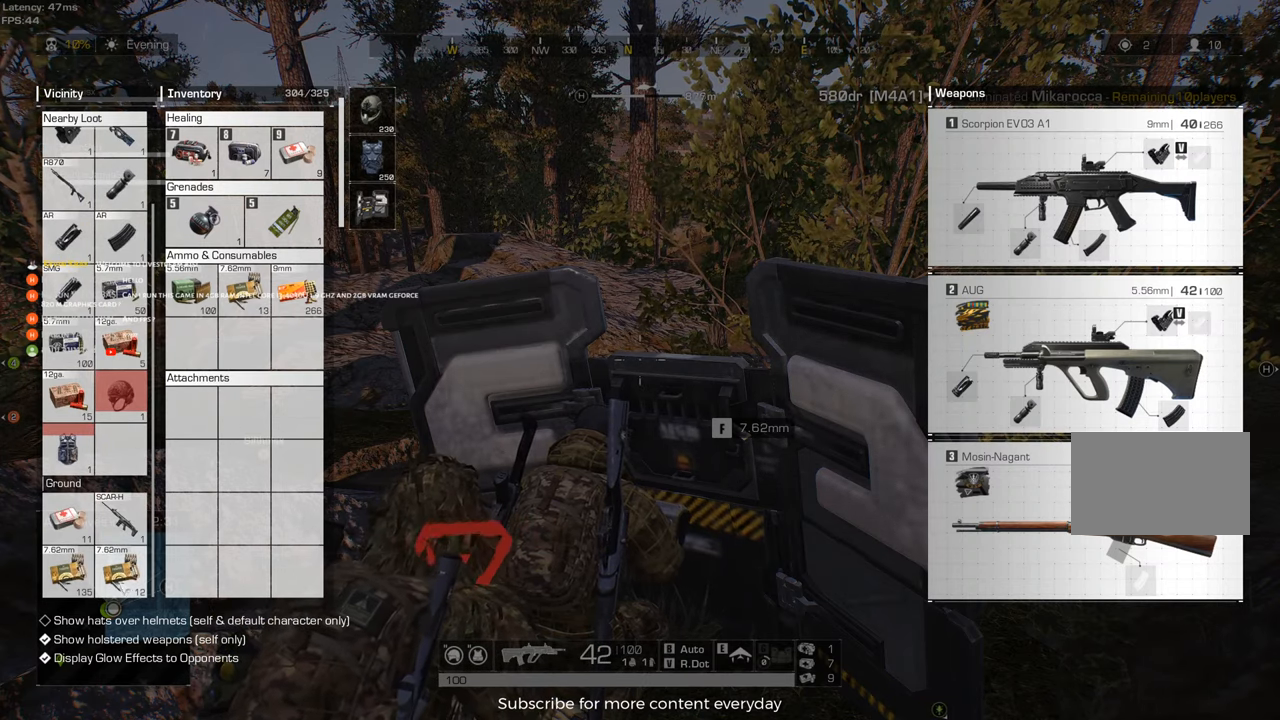
{"keys": [], "mouse": [], "events": [[67, "mouse_right", "up"]]}
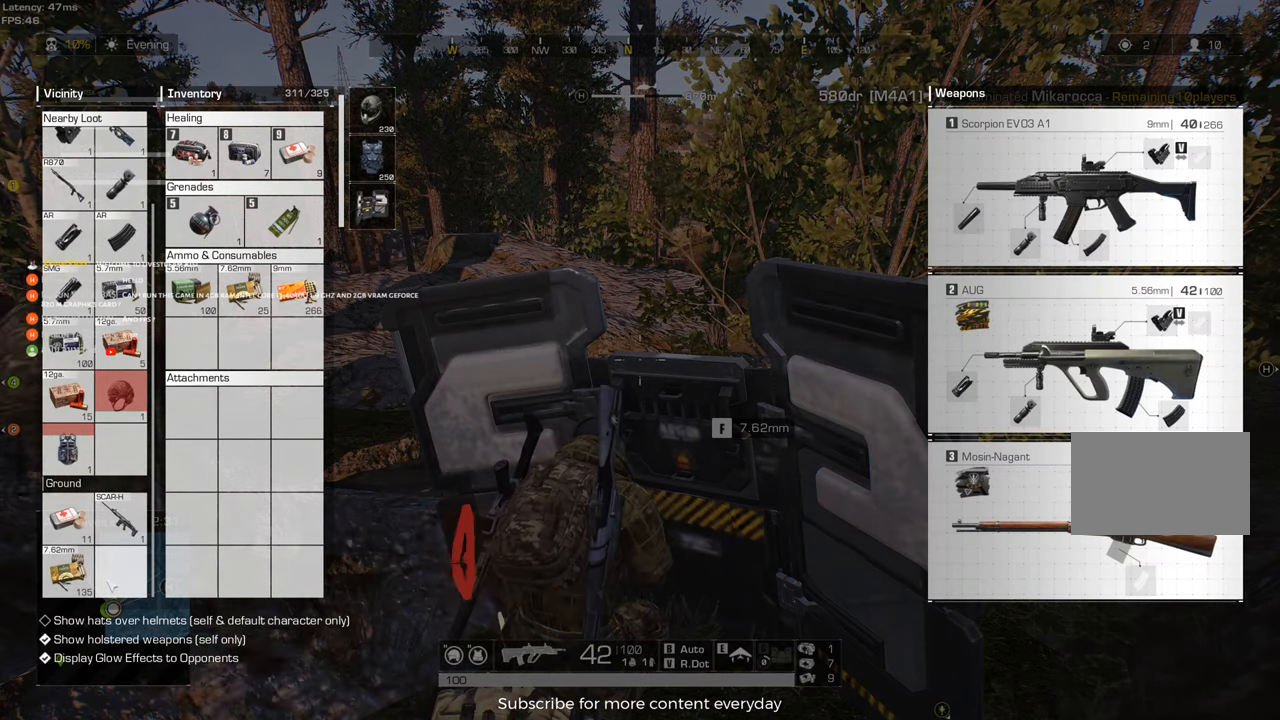
{"keys": [], "mouse": [], "events": []}
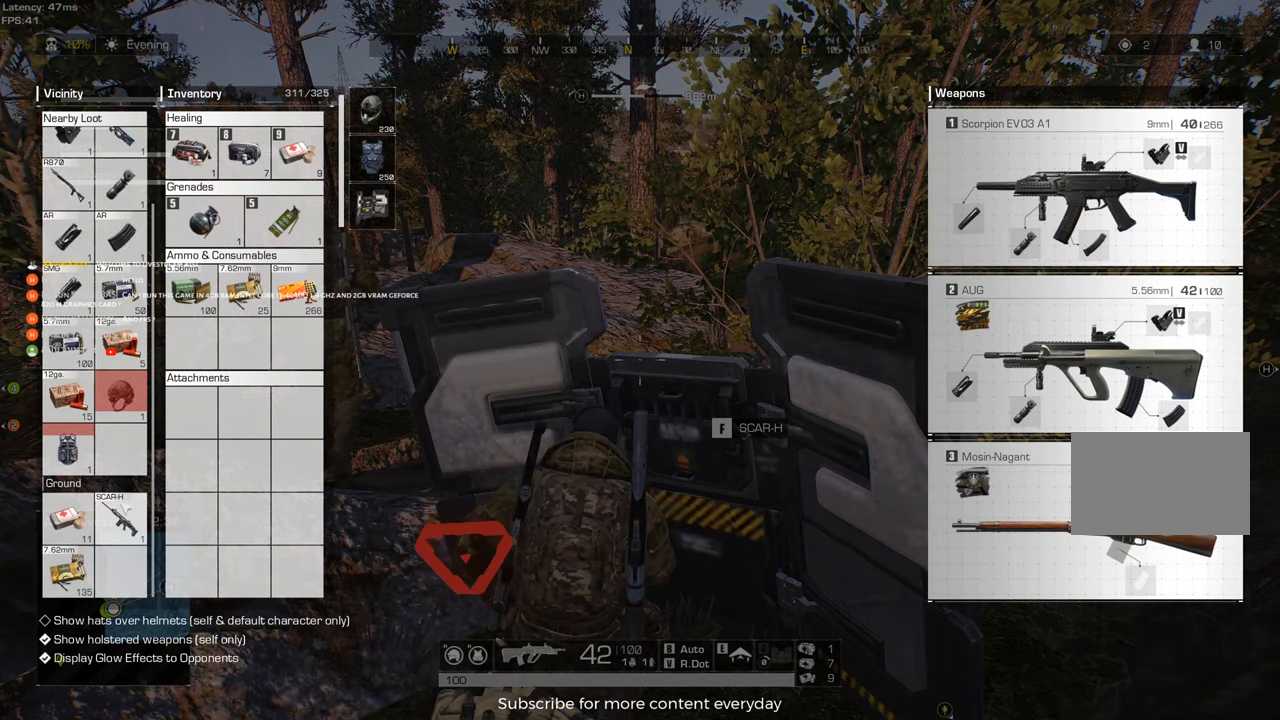
{"keys": [], "mouse": [], "events": []}
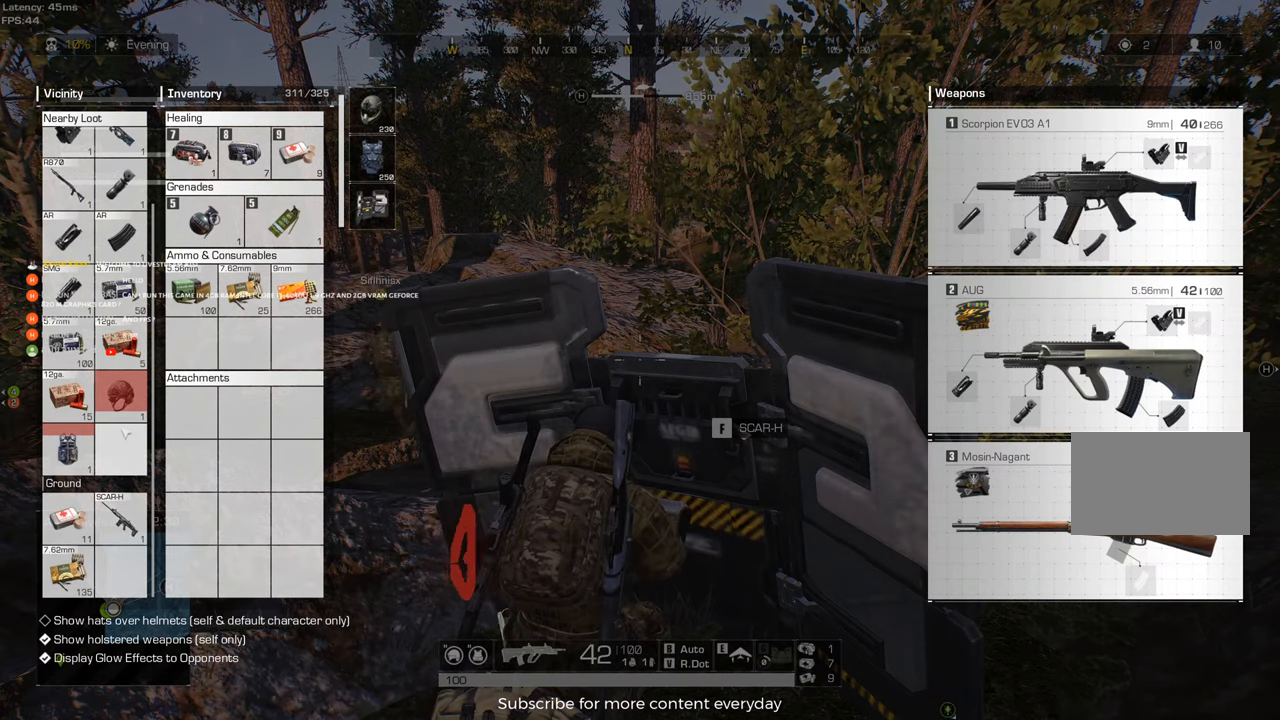
{"keys": [], "mouse": [], "events": []}
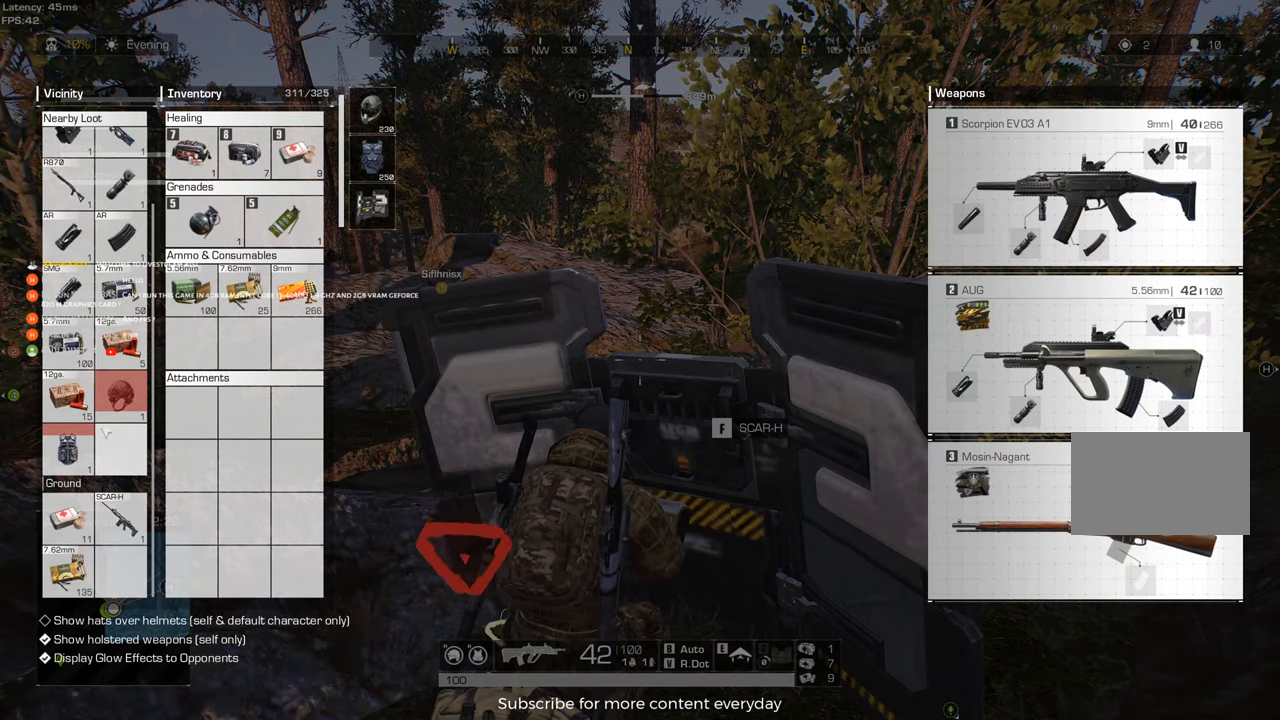
{"keys": [], "mouse": [], "events": []}
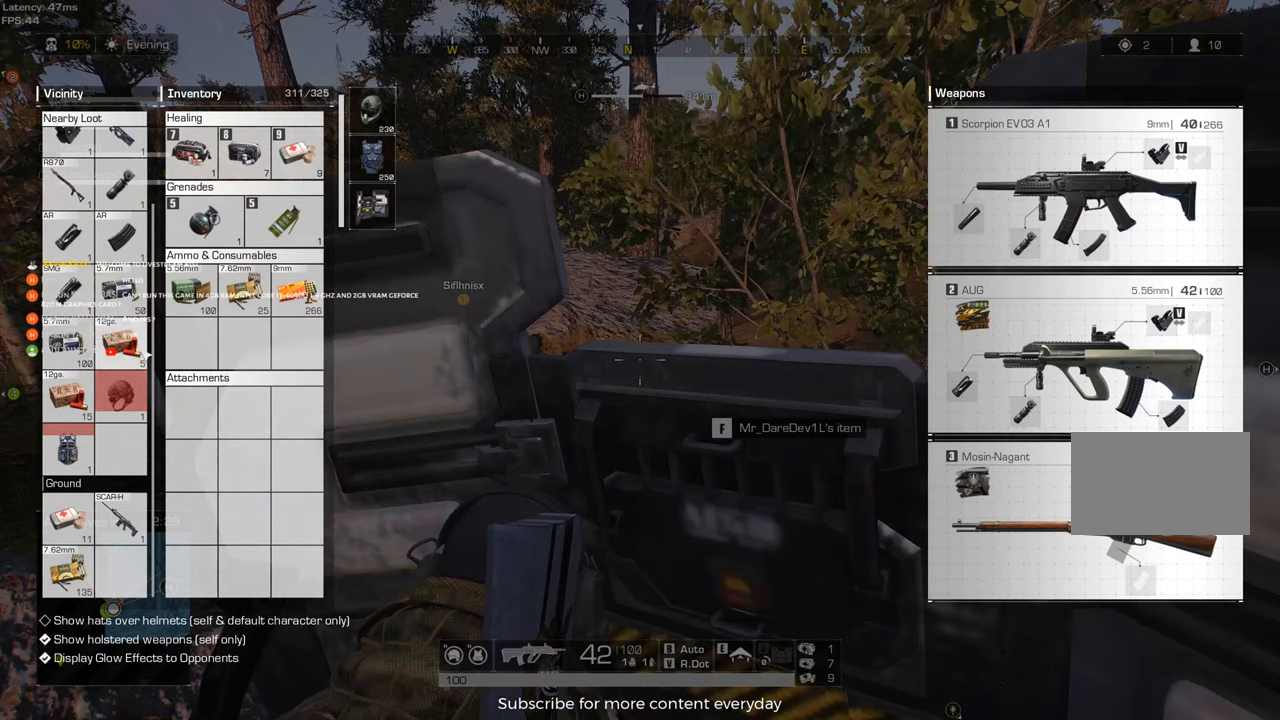
{"keys": [], "mouse": [], "events": []}
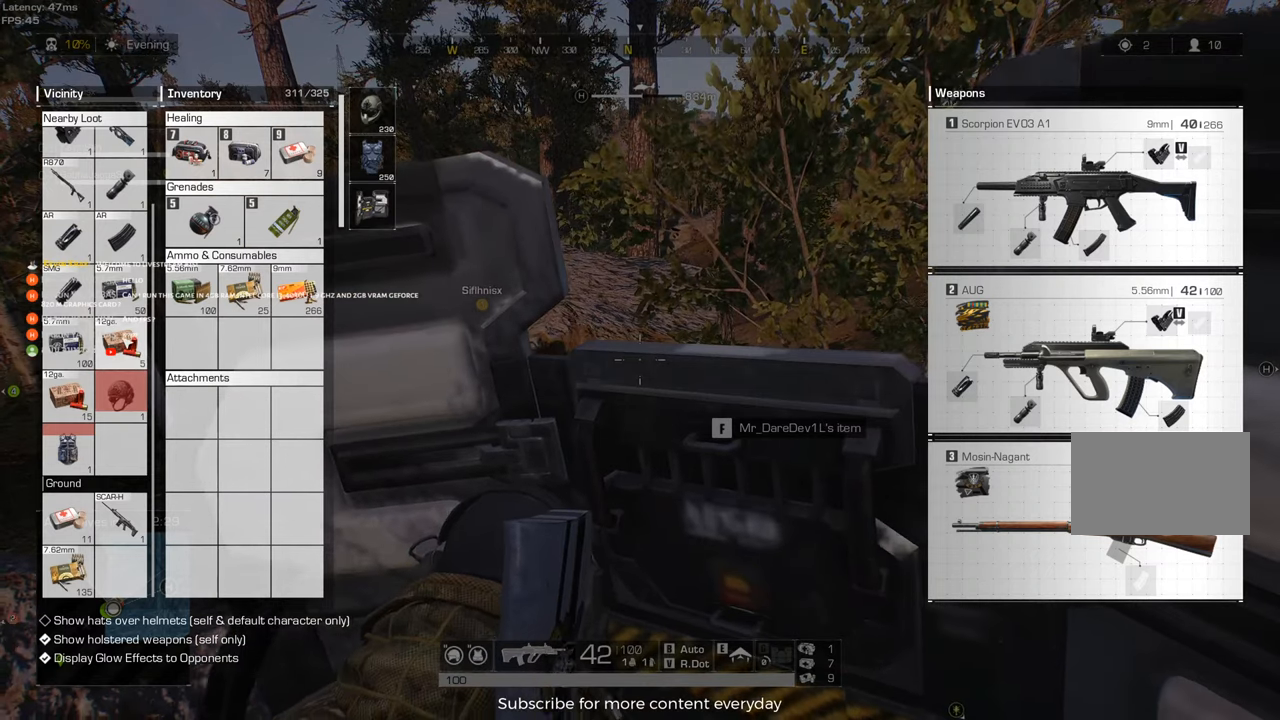
{"keys": [], "mouse": [], "events": []}
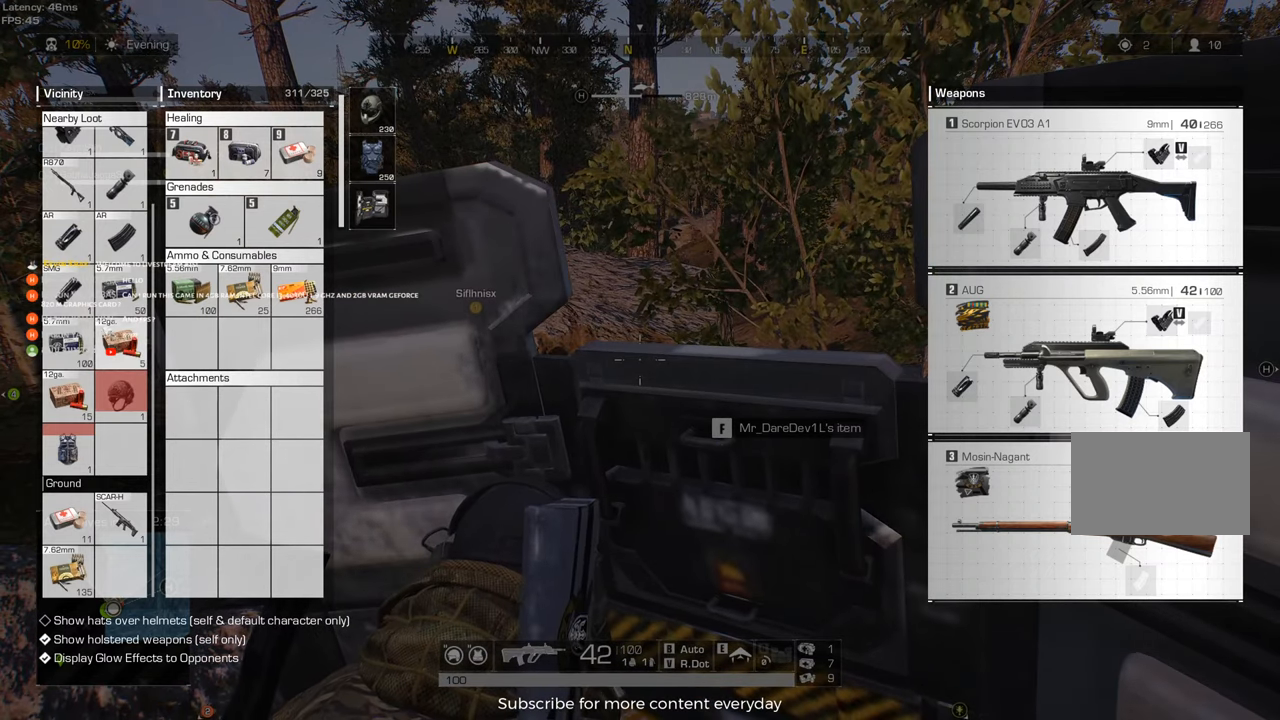
{"keys": [], "mouse": [], "events": [[83, "mouse_wheel", "down"], [133, "mouse_wheel", "up"]]}
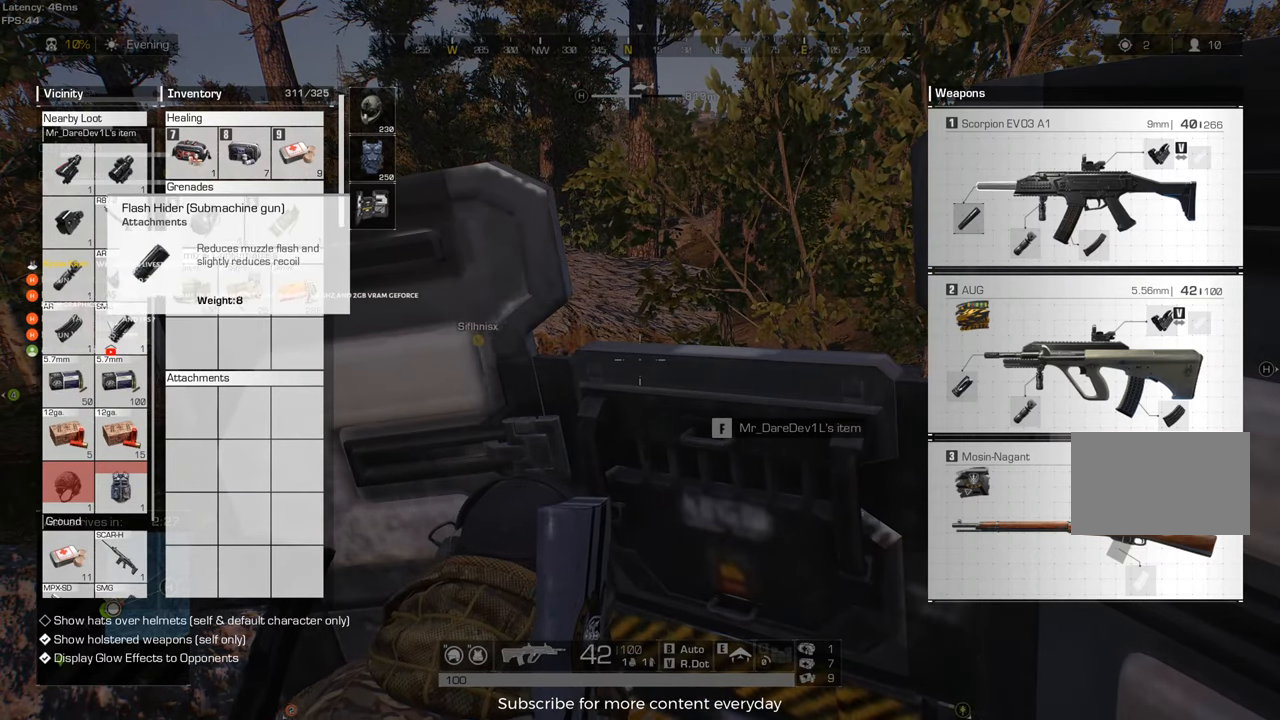
{"keys": [], "mouse": [], "events": []}
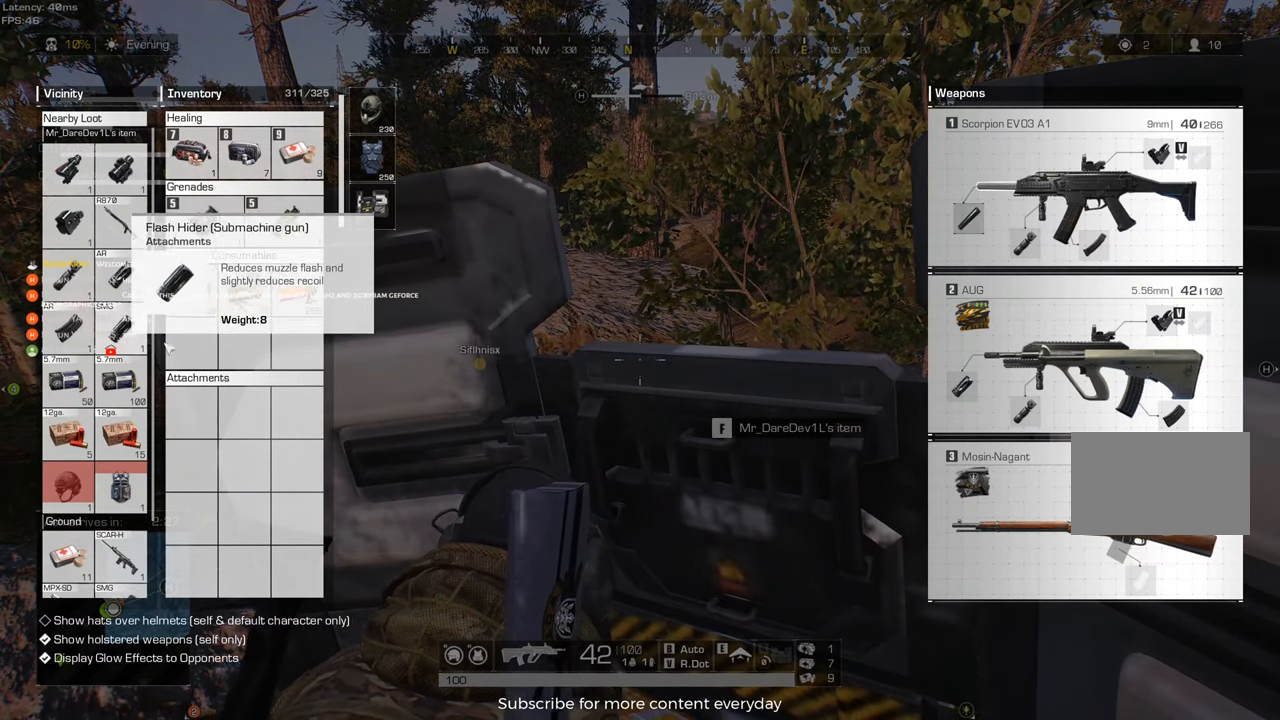
{"keys": [], "mouse": [], "events": []}
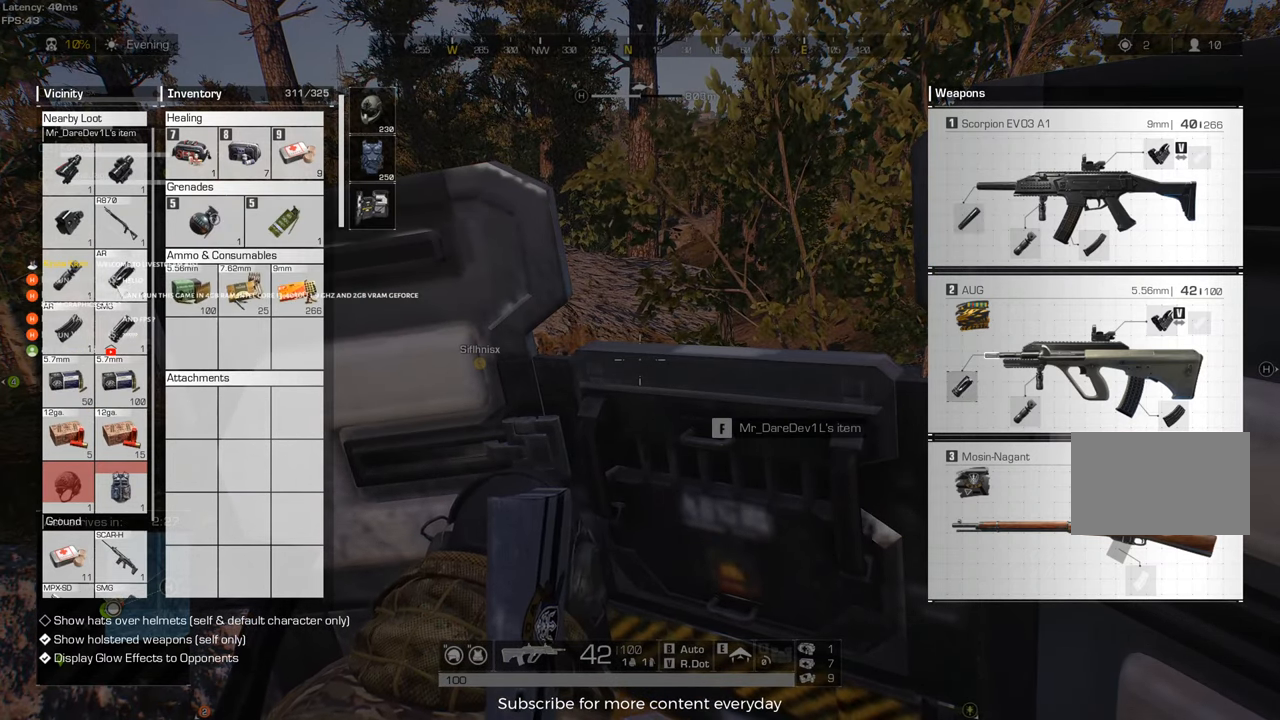
{"keys": [], "mouse": [], "events": []}
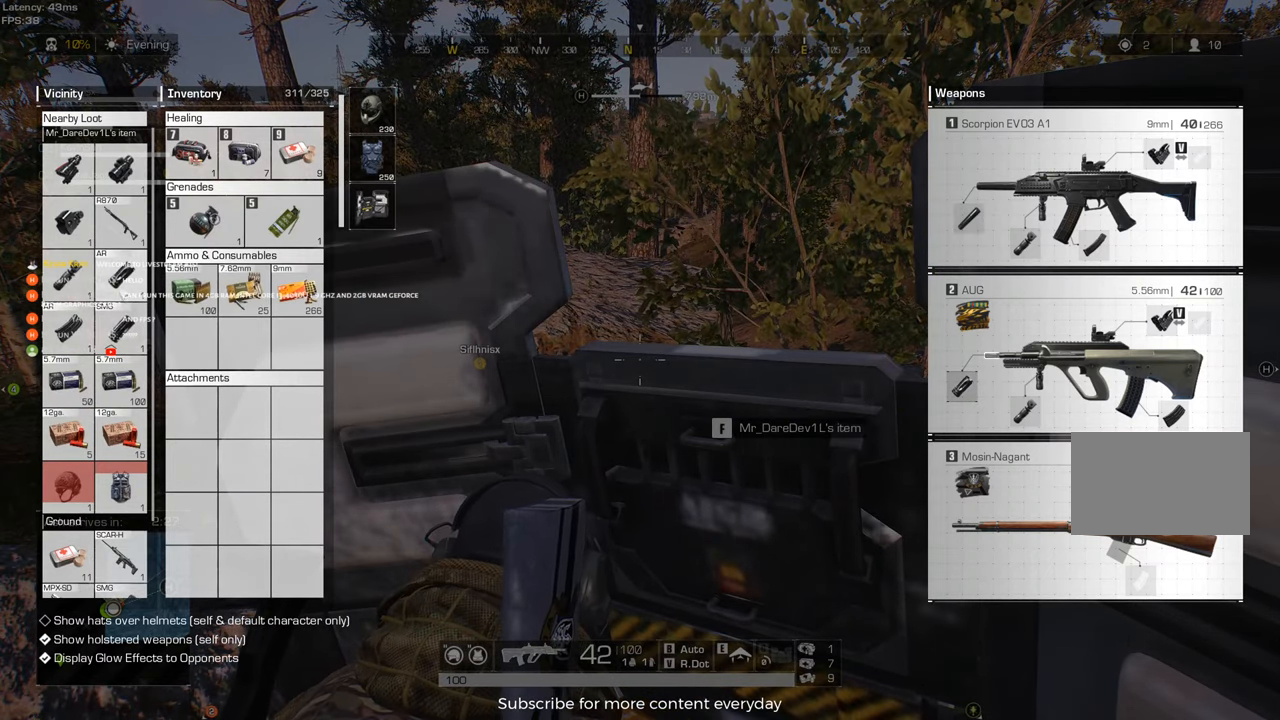
{"keys": [], "mouse": [], "events": [[183, "mouse_wheel", "down"], [250, "mouse_wheel", "up"]]}
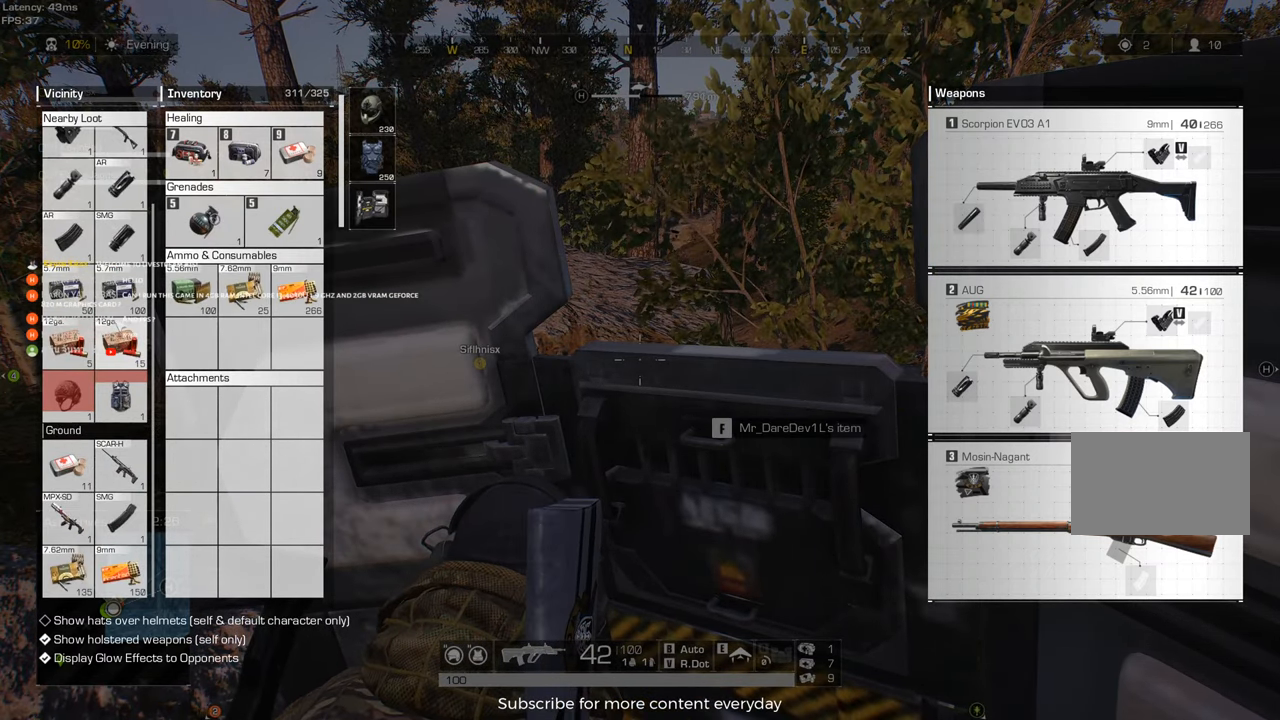
{"keys": [], "mouse": [], "events": []}
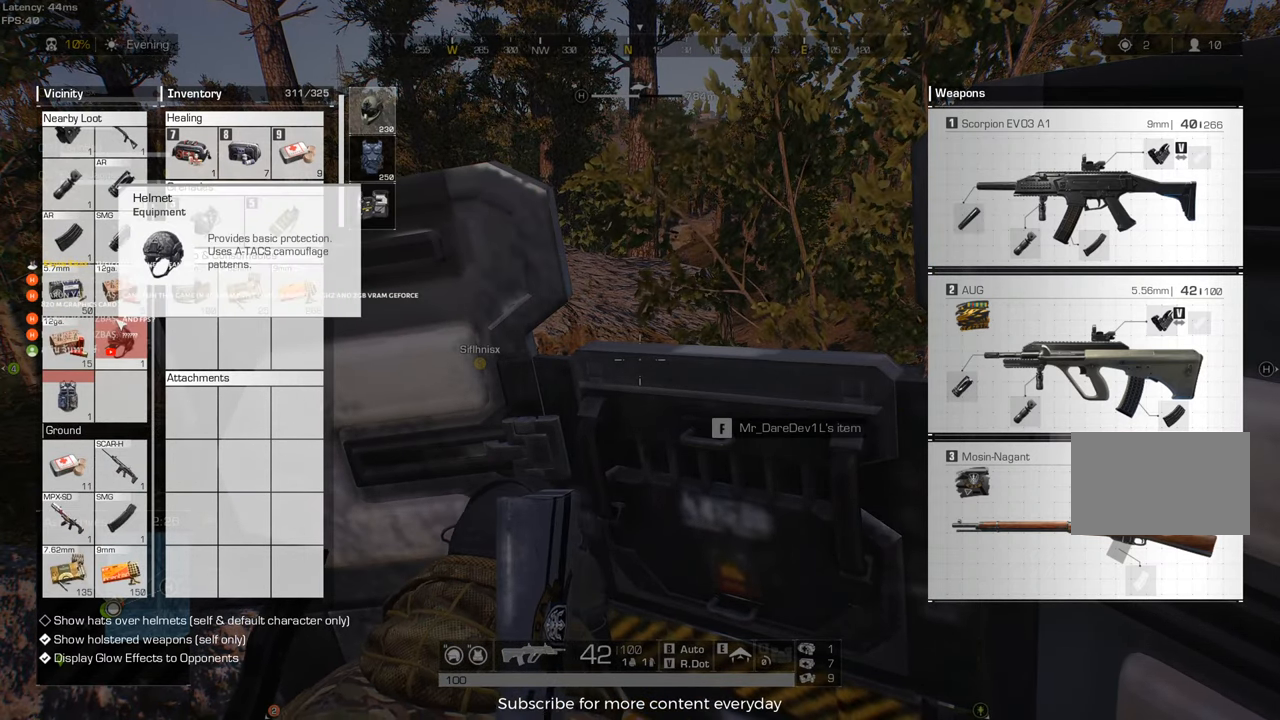
{"keys": [], "mouse": [], "events": []}
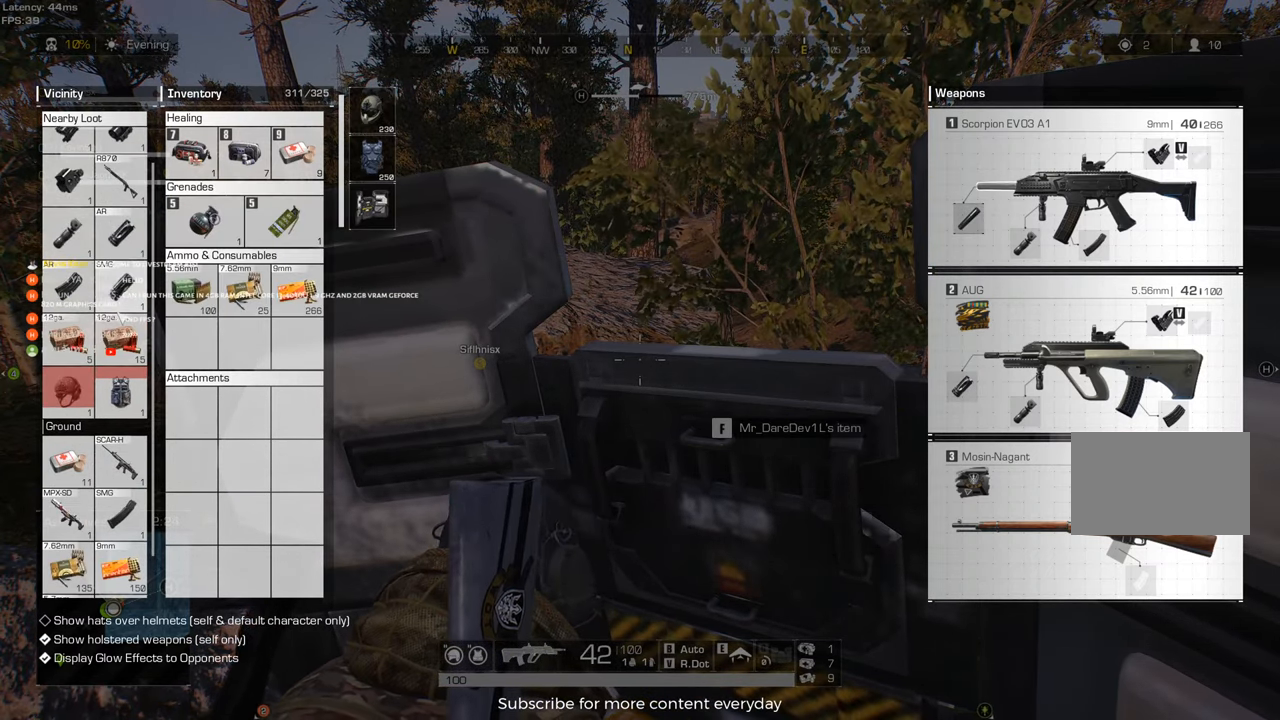
{"keys": [], "mouse": [], "events": [[50, "tab", "down"], [183, "tab", "up"]]}